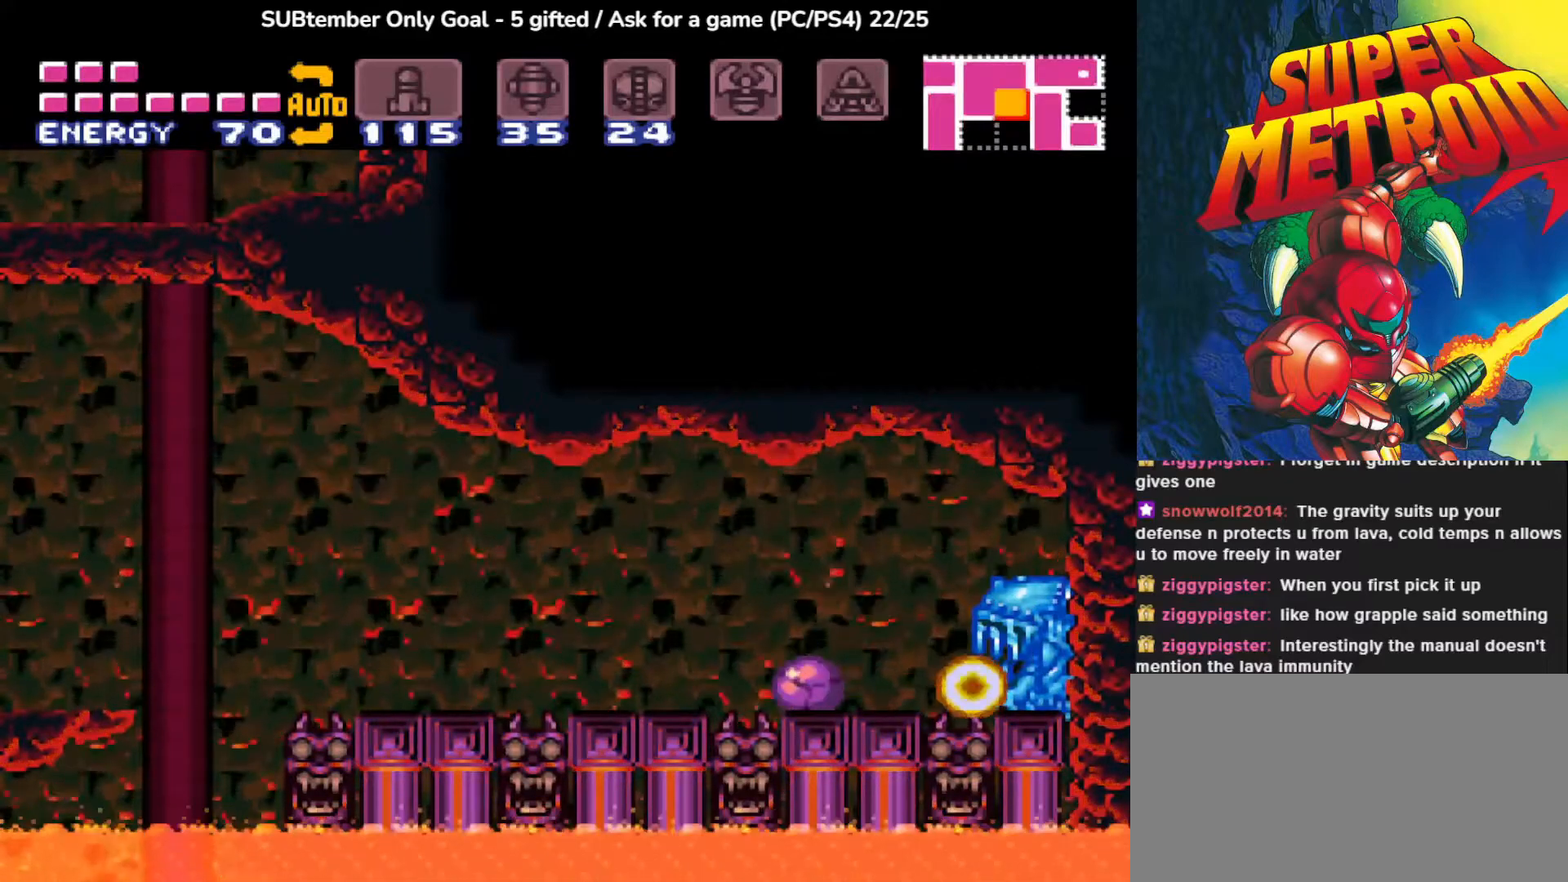
Gameplay with a controller (PlayStation layout); each line is a JSON object with the inputs held at the frame after it. "events" lists button and stick changes between this image and that frame as [ms after this image, input, new state], when the widget could be followed in between. Not read: left_stick right_stick.
{"buttons": [], "events": [[100, "DPAD_RIGHT", "down"], [317, "SQUARE", "down"], [350, "DPAD_RIGHT", "up"], [433, "SQUARE", "up"]]}
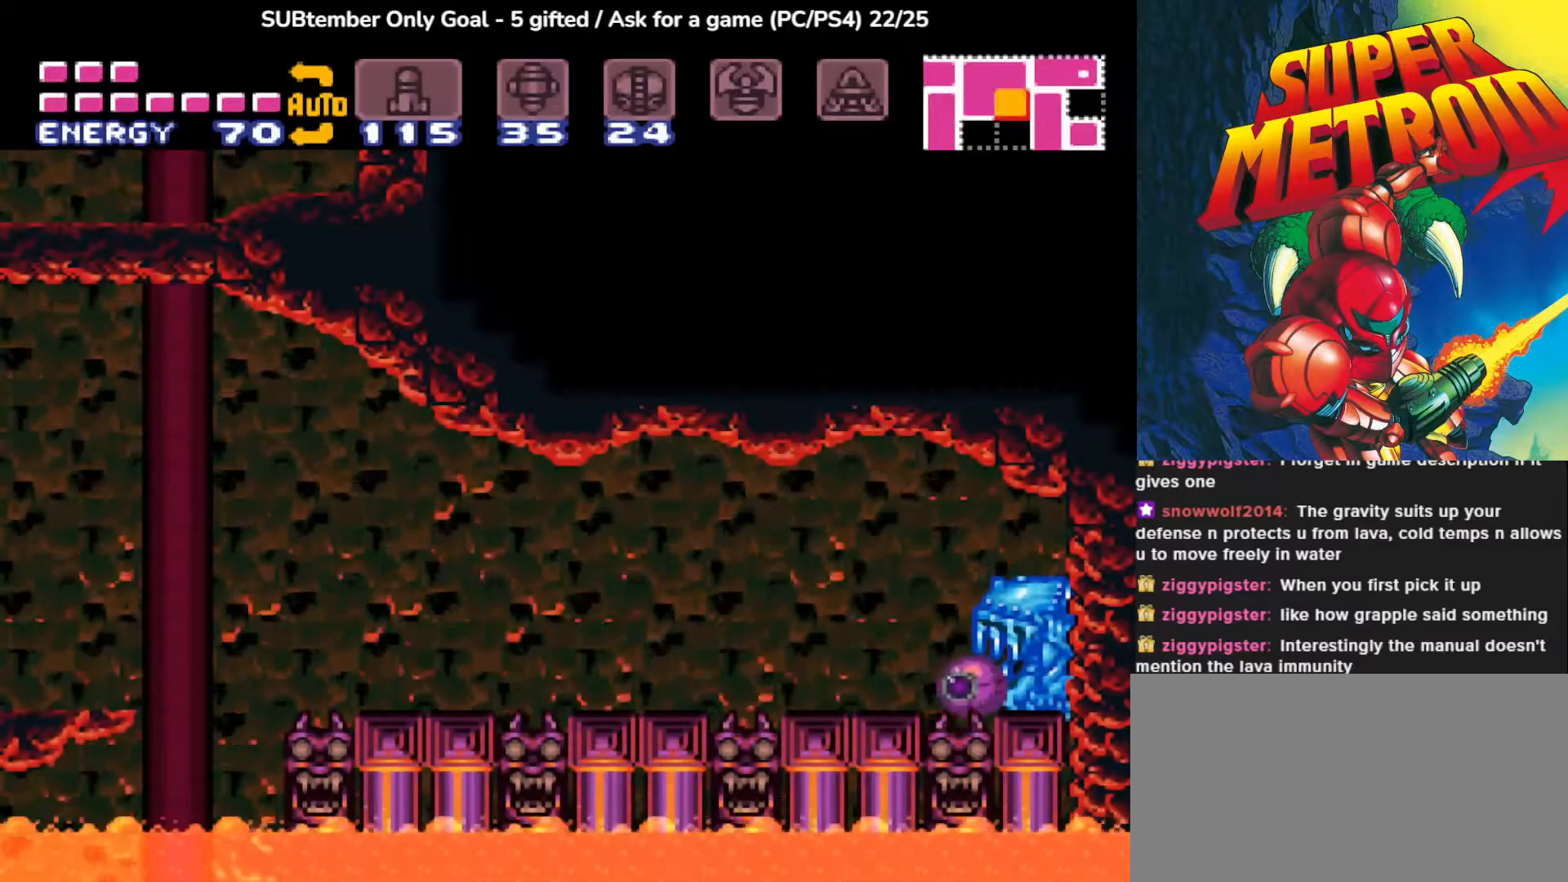
{"buttons": [], "events": [[17, "SQUARE", "down"], [83, "DPAD_UP", "down"], [100, "SQUARE", "up"], [217, "DPAD_UP", "up"], [400, "DPAD_UP", "down"], [500, "DPAD_UP", "up"]]}
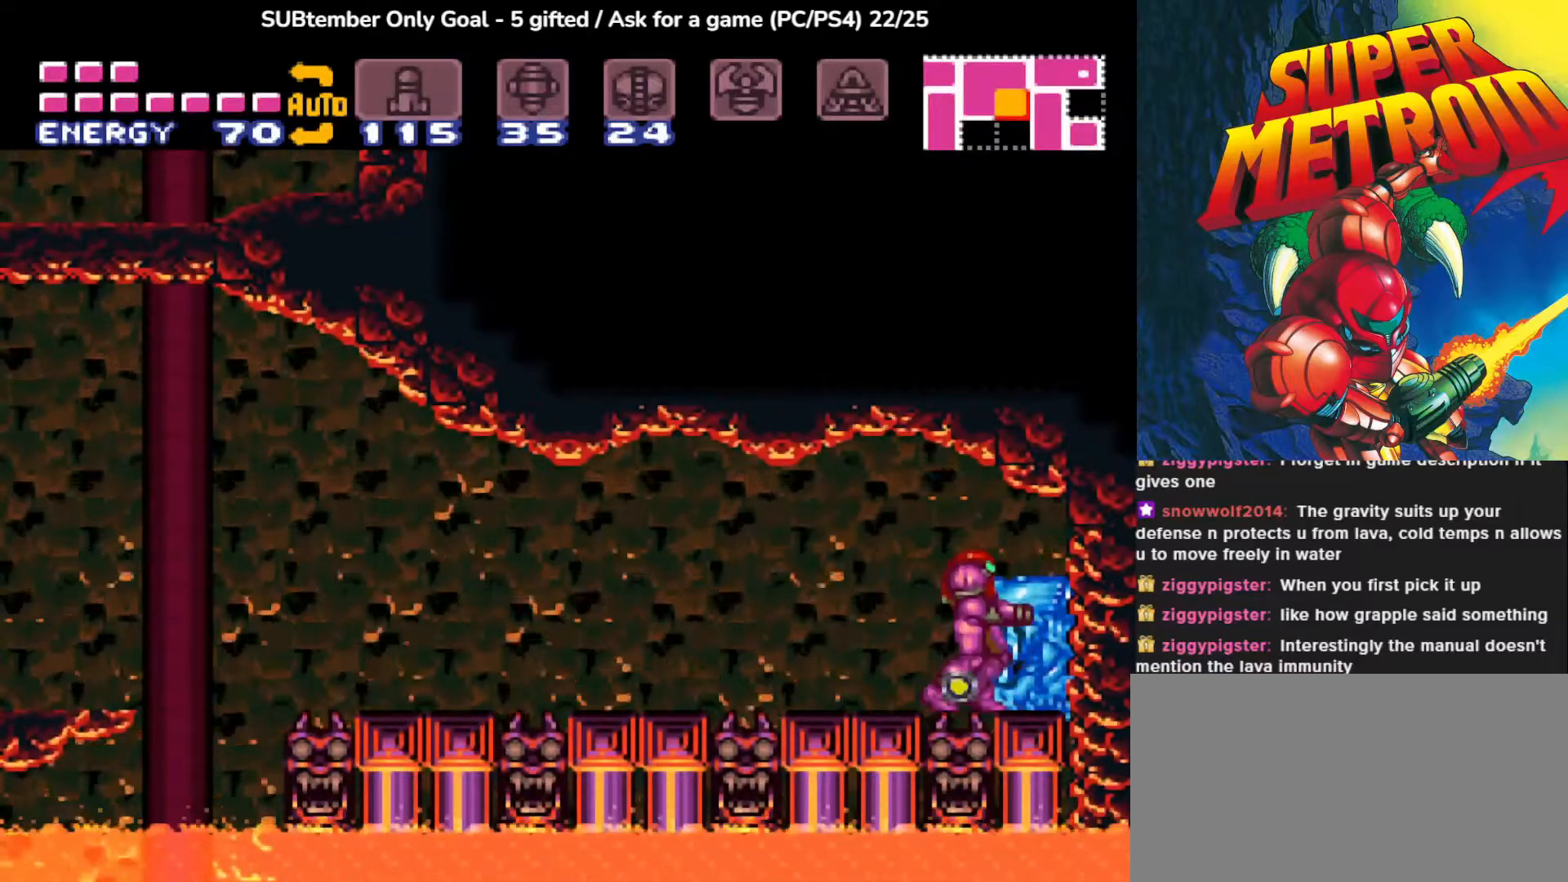
{"buttons": ["DPAD_LEFT"], "events": [[150, "TRIANGLE", "down"], [283, "TRIANGLE", "up"], [350, "TRIANGLE", "down"], [400, "DPAD_LEFT", "down"], [450, "TRIANGLE", "up"]]}
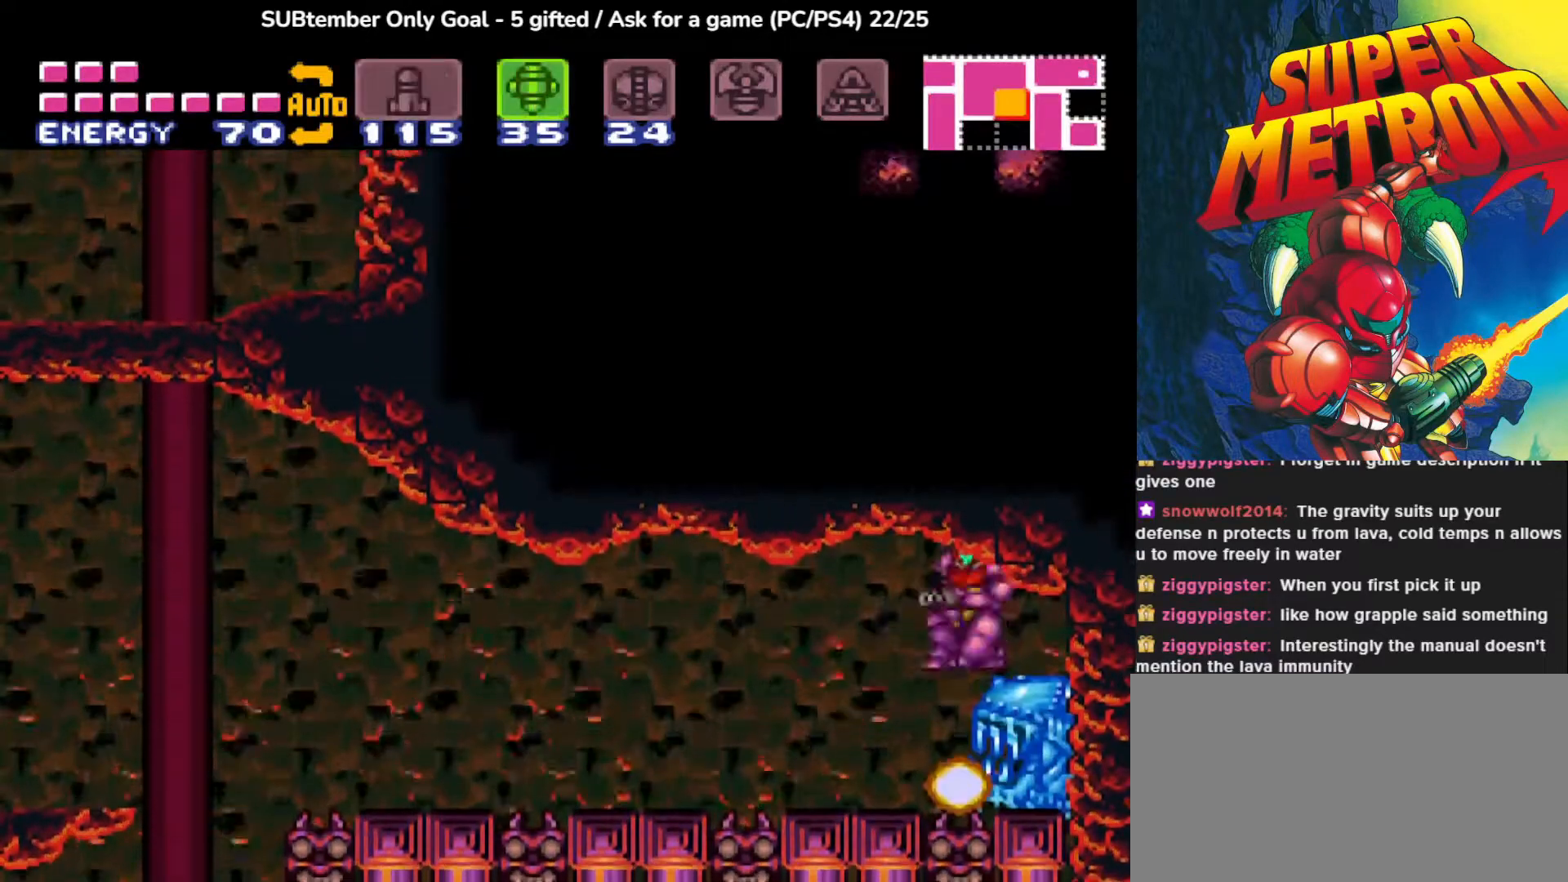
{"buttons": [], "events": [[267, "DPAD_LEFT", "up"], [367, "DPAD_RIGHT", "down"], [433, "DPAD_RIGHT", "up"]]}
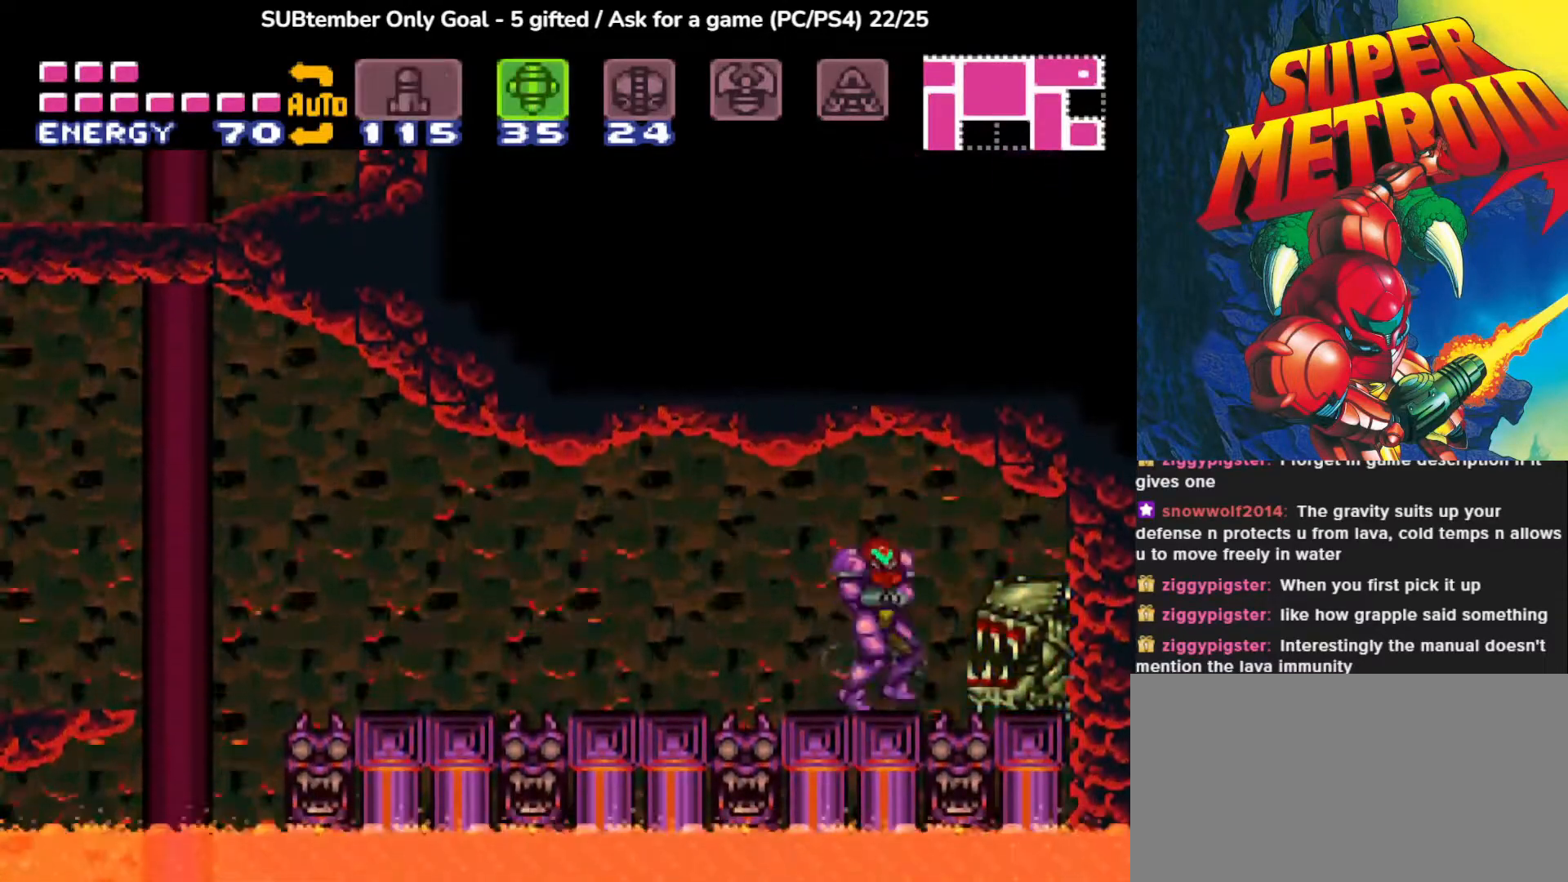
{"buttons": [], "events": [[33, "DPAD_DOWN", "down"], [117, "DPAD_DOWN", "up"], [283, "SQUARE", "down"], [383, "SQUARE", "up"]]}
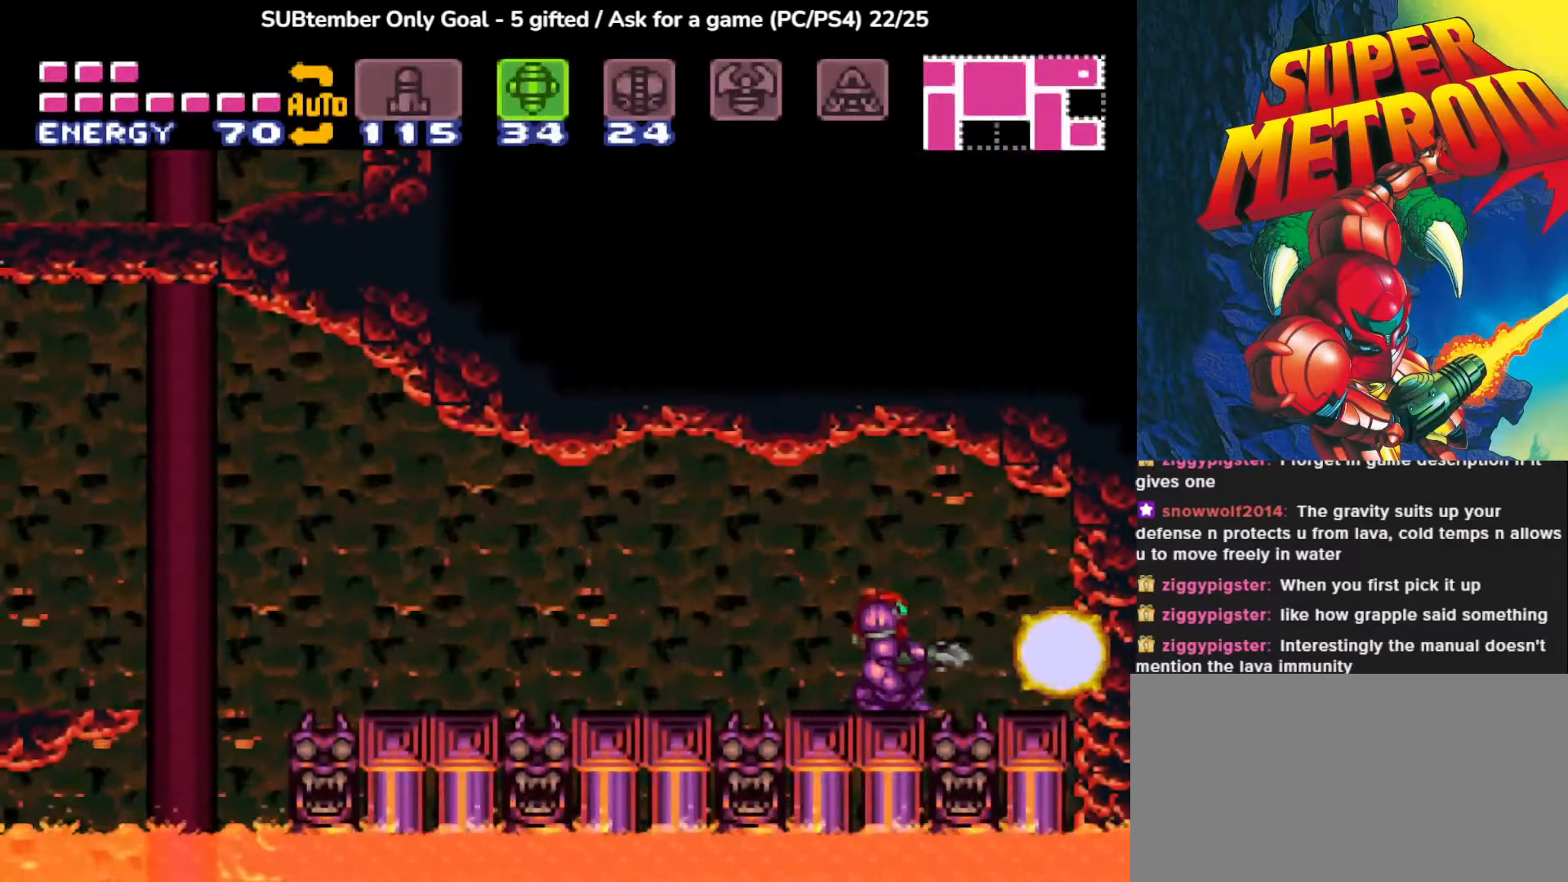
{"buttons": [], "events": []}
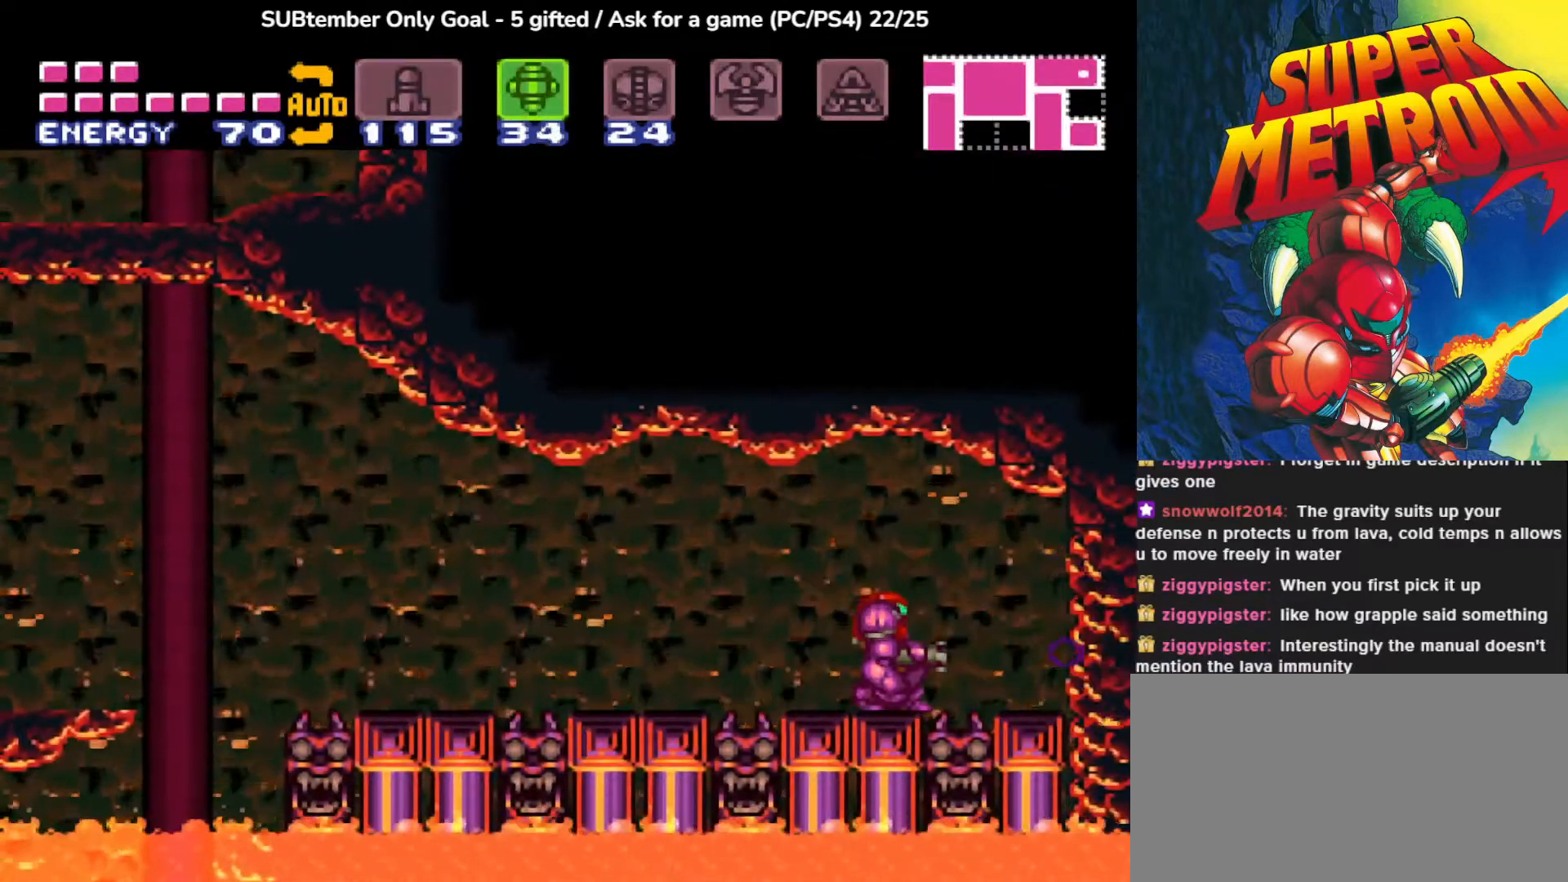
{"buttons": [], "events": [[67, "TRIANGLE", "down"], [200, "TRIANGLE", "up"], [400, "TRIANGLE", "down"], [500, "TRIANGLE", "up"]]}
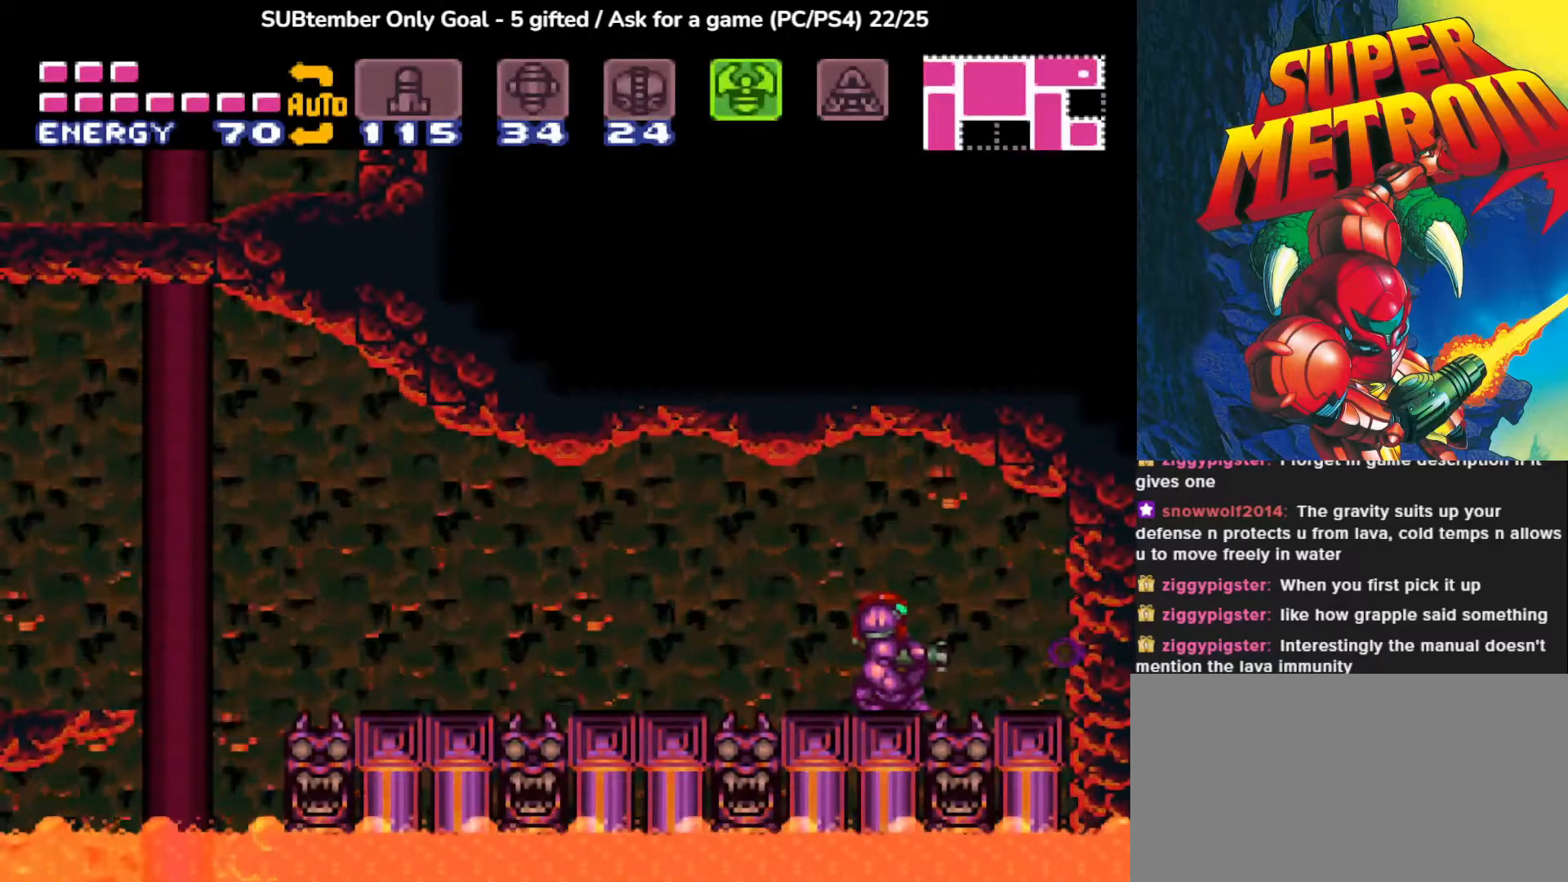
{"buttons": [], "events": [[83, "TRIANGLE", "down"], [200, "TRIANGLE", "up"], [250, "TRIANGLE", "down"], [350, "TRIANGLE", "up"]]}
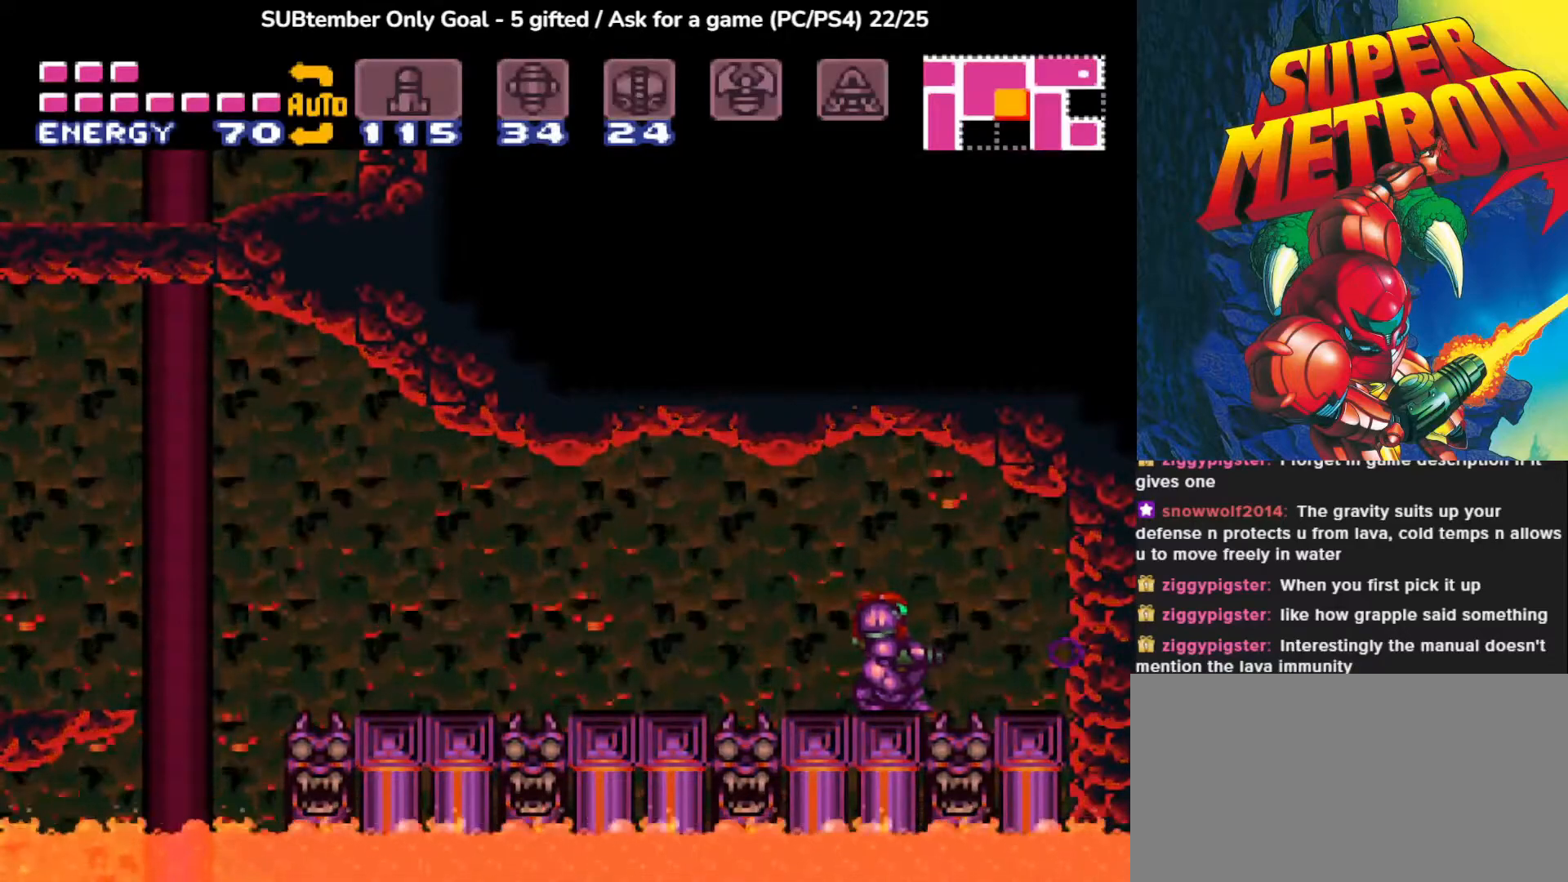
{"buttons": ["DPAD_RIGHT"], "events": [[117, "DPAD_DOWN", "down"], [233, "DPAD_DOWN", "up"], [350, "DPAD_RIGHT", "down"]]}
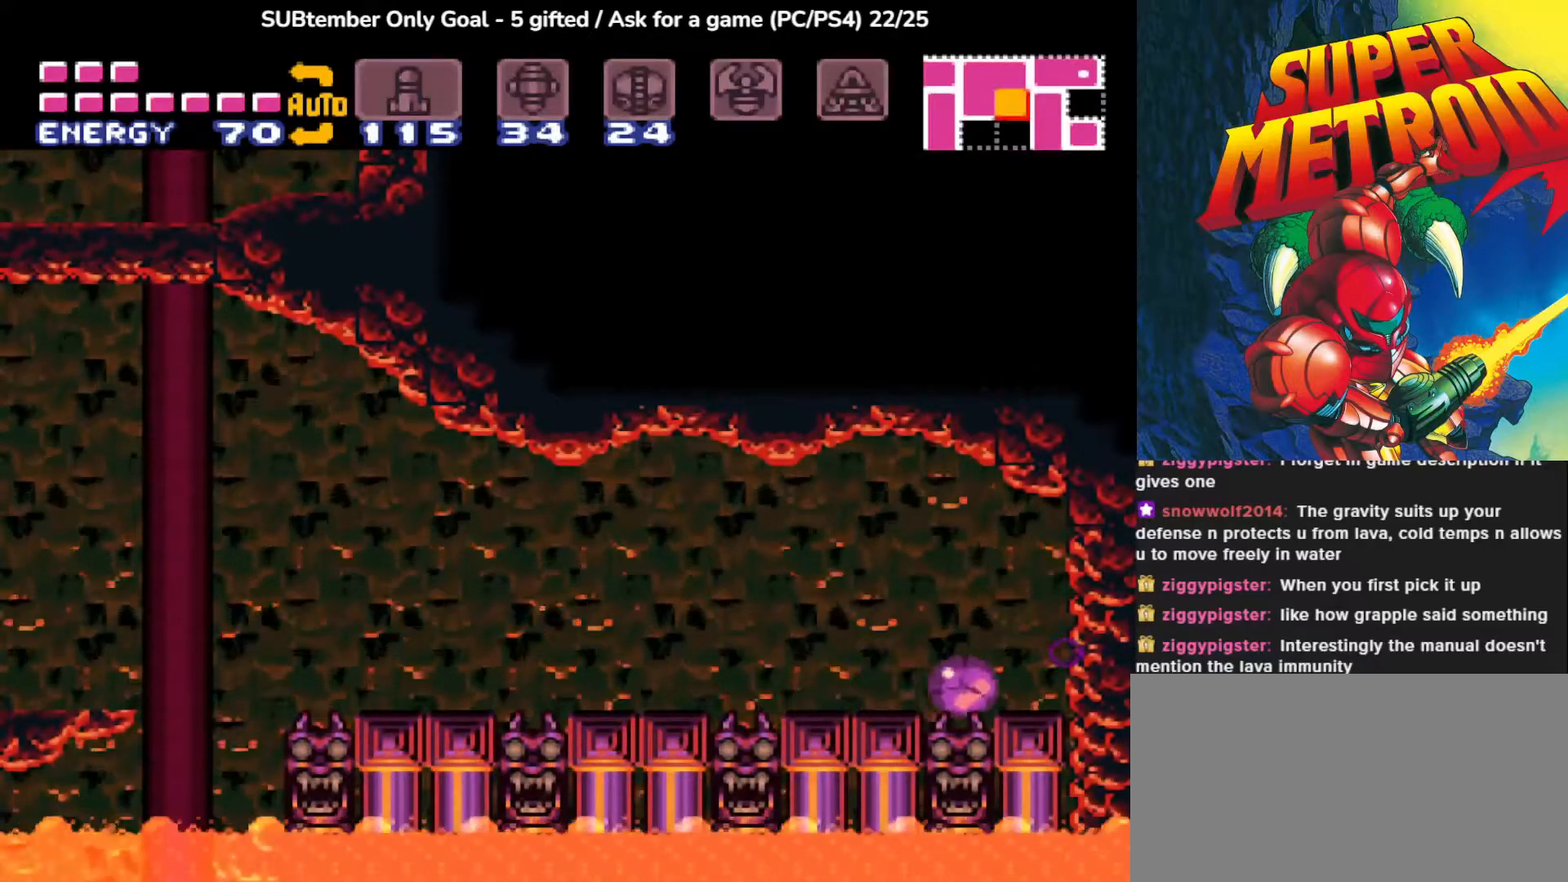
{"buttons": [], "events": [[317, "SQUARE", "down"], [450, "SQUARE", "up"], [500, "DPAD_RIGHT", "up"]]}
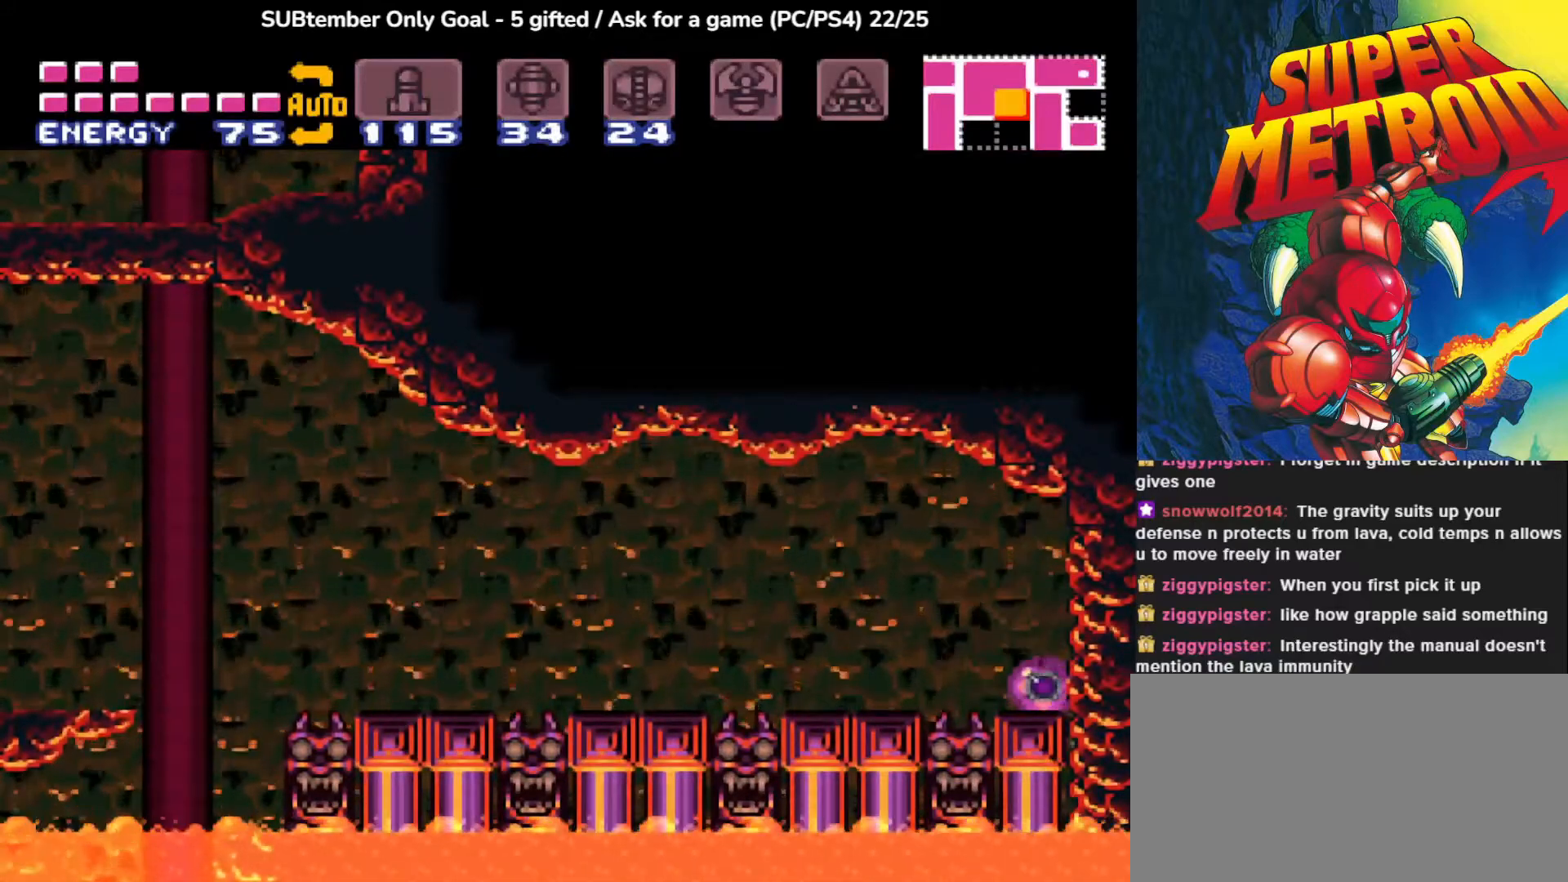
{"buttons": [], "events": [[167, "DPAD_UP", "down"], [300, "DPAD_UP", "up"]]}
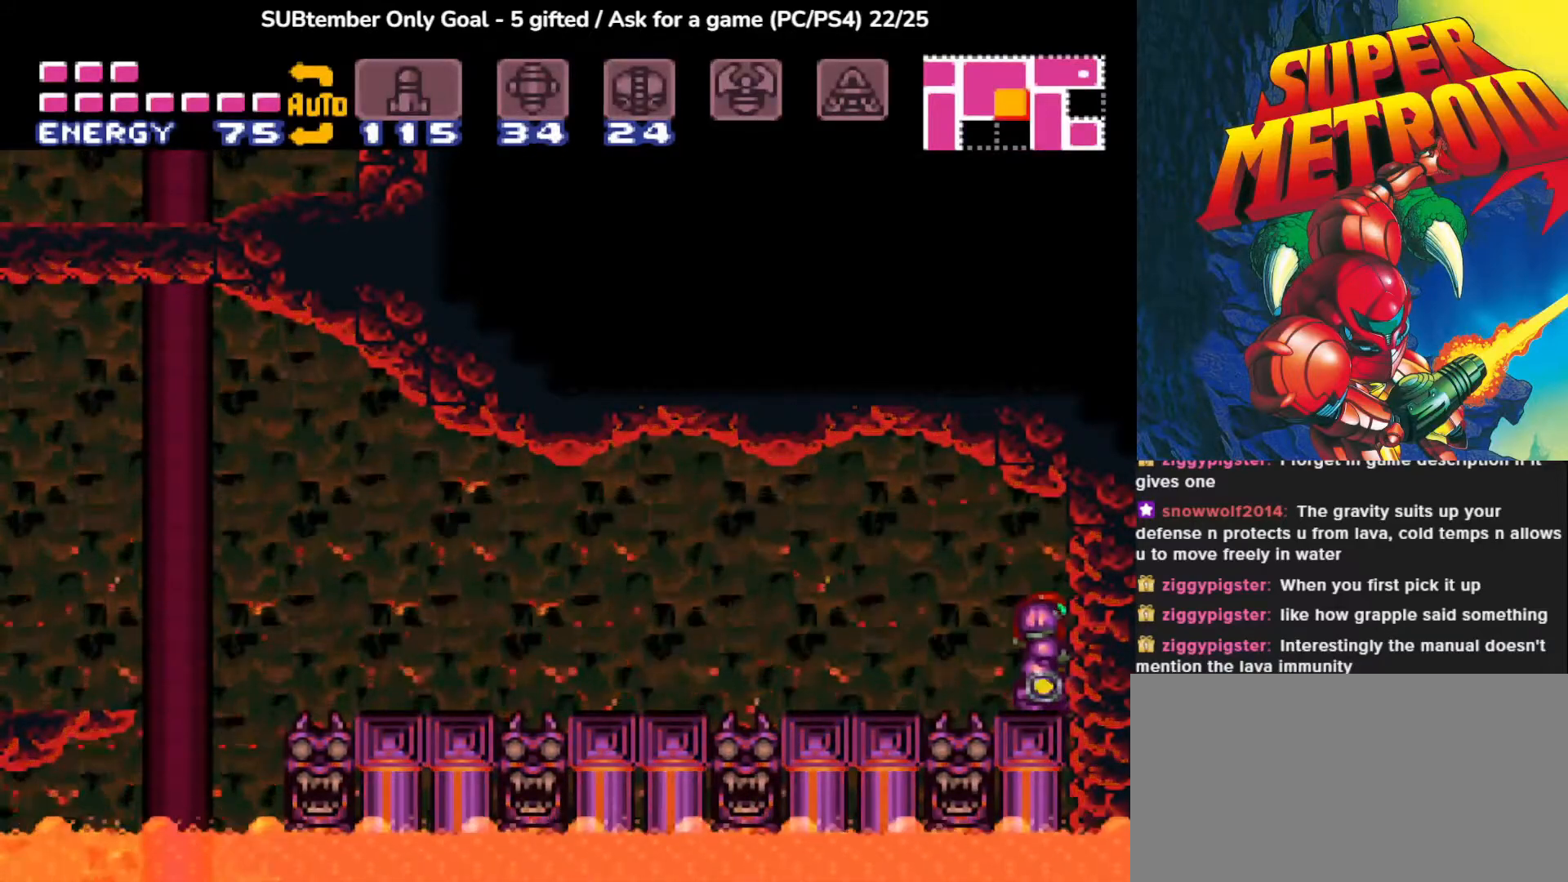
{"buttons": ["DPAD_LEFT"], "events": [[33, "DPAD_UP", "down"], [133, "DPAD_UP", "up"], [283, "DPAD_LEFT", "down"]]}
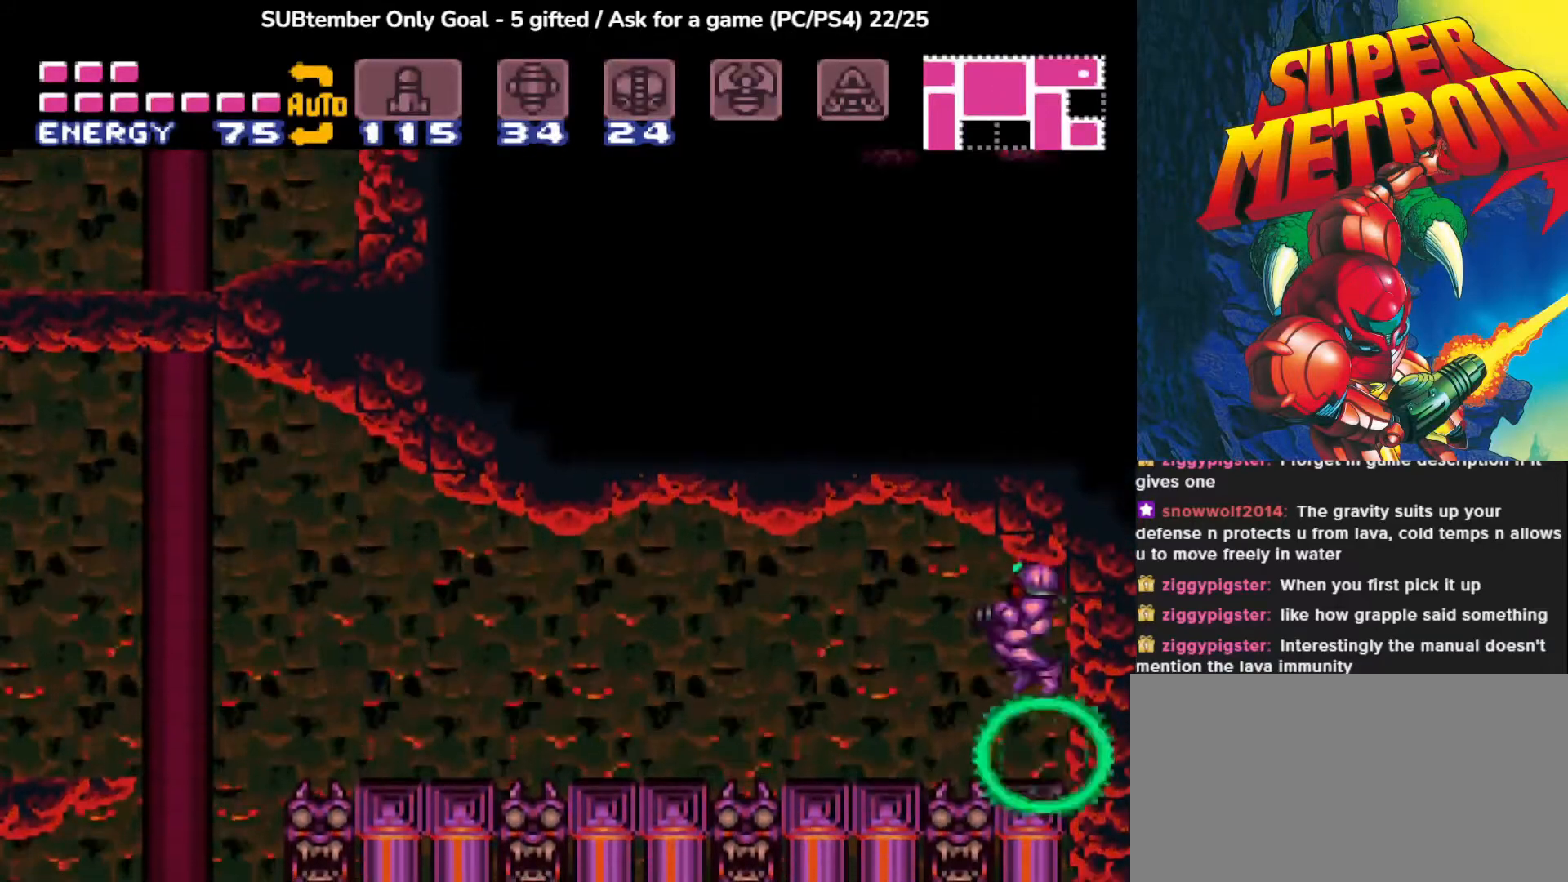
{"buttons": ["DPAD_LEFT"], "events": []}
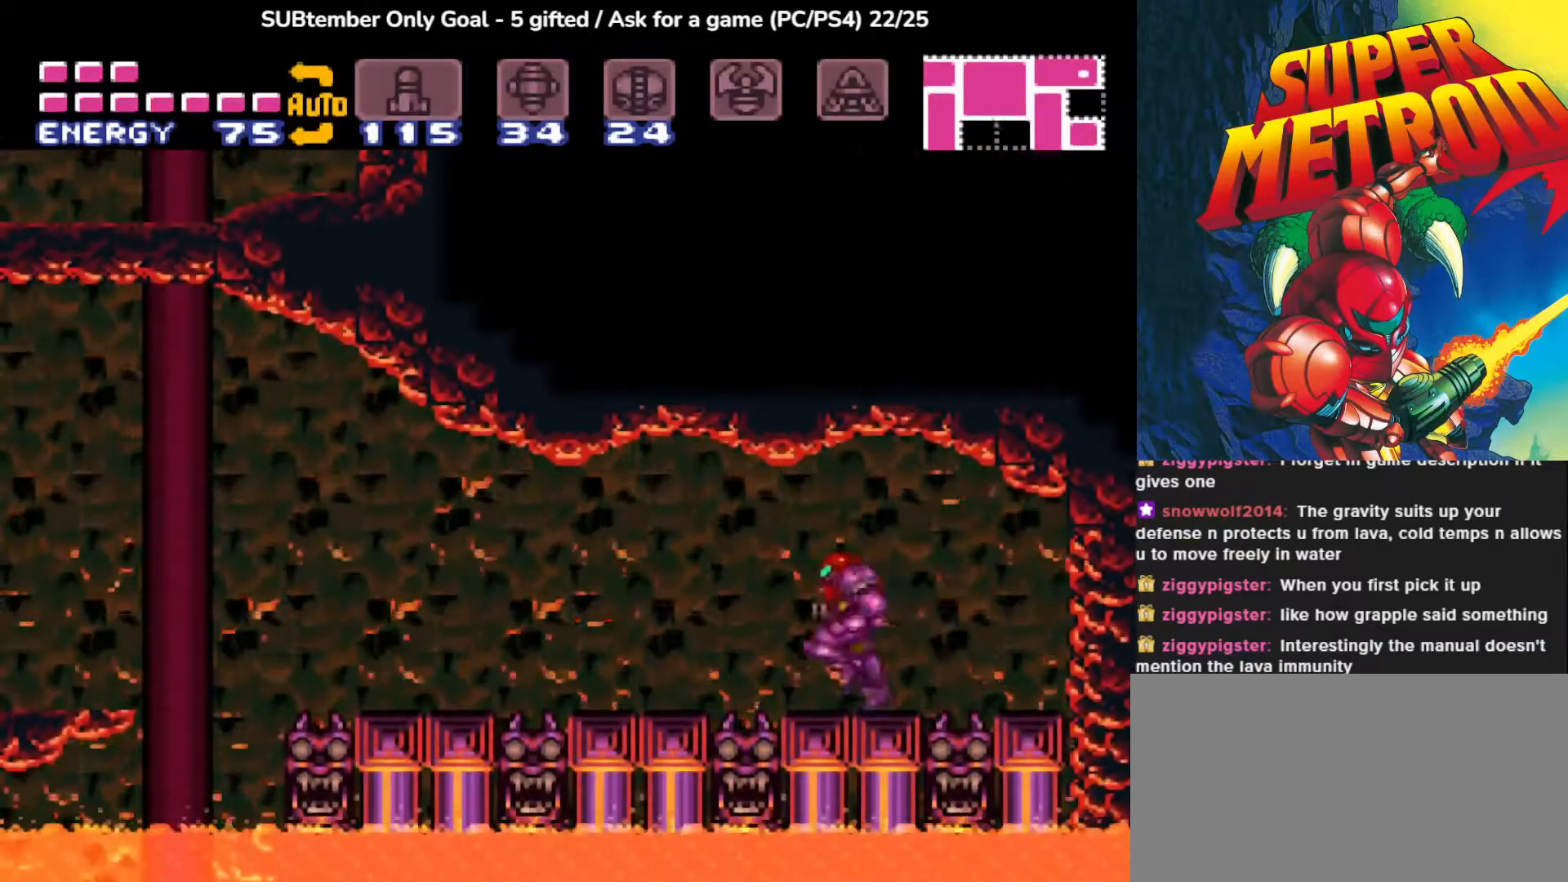
{"buttons": ["DPAD_LEFT"], "events": []}
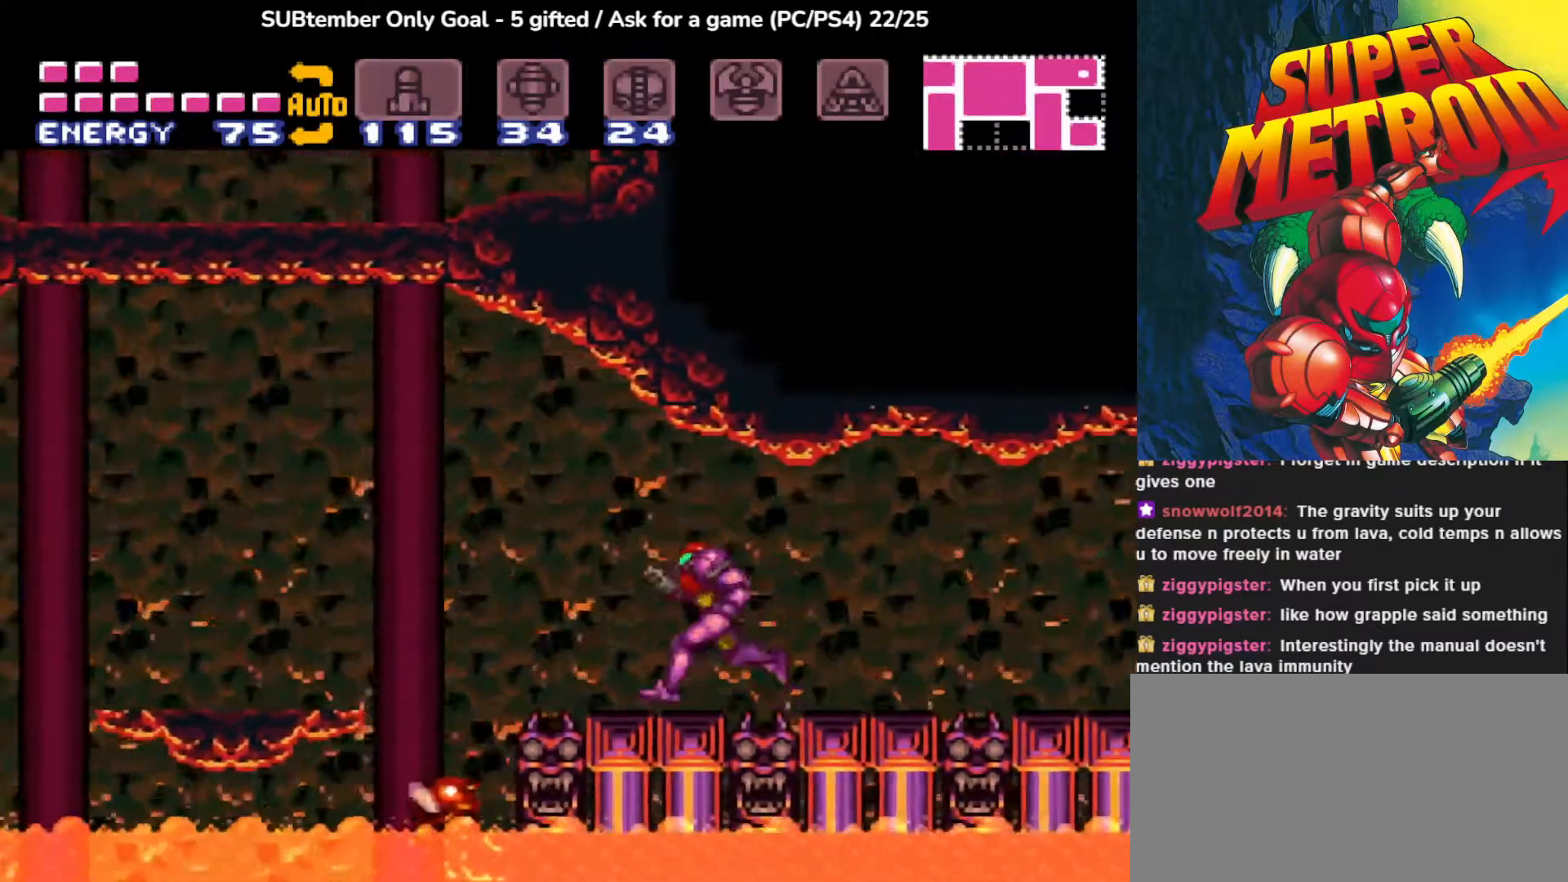
{"buttons": ["CROSS", "DPAD_LEFT"], "events": [[167, "CROSS", "down"]]}
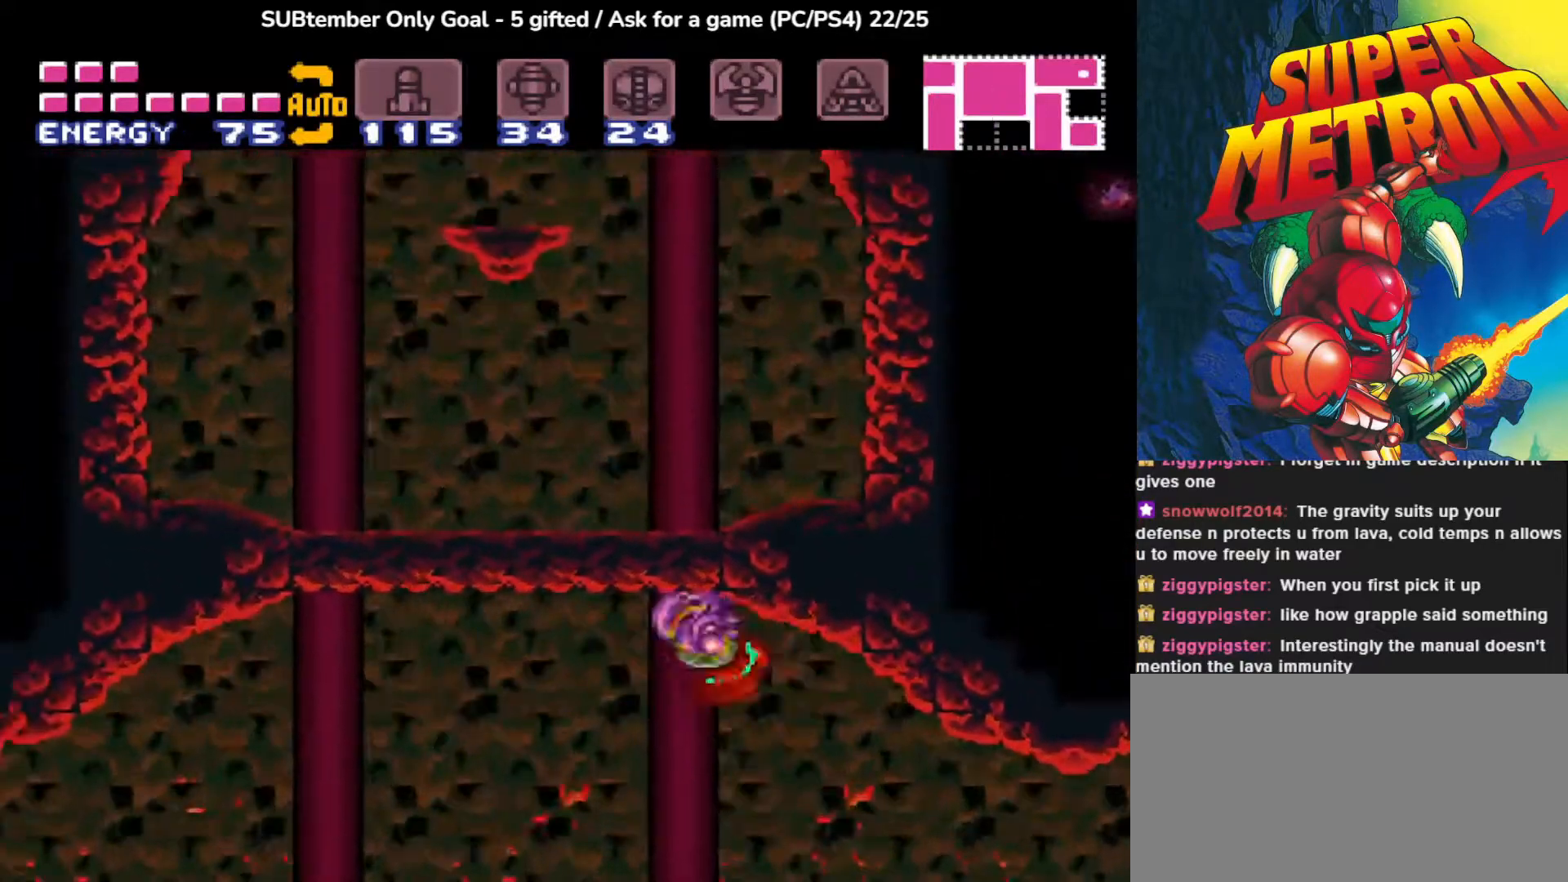
{"buttons": ["SQUARE", "DPAD_UP"], "events": [[83, "CROSS", "up"], [317, "DPAD_LEFT", "up"], [317, "DPAD_UP", "down"], [400, "SQUARE", "down"]]}
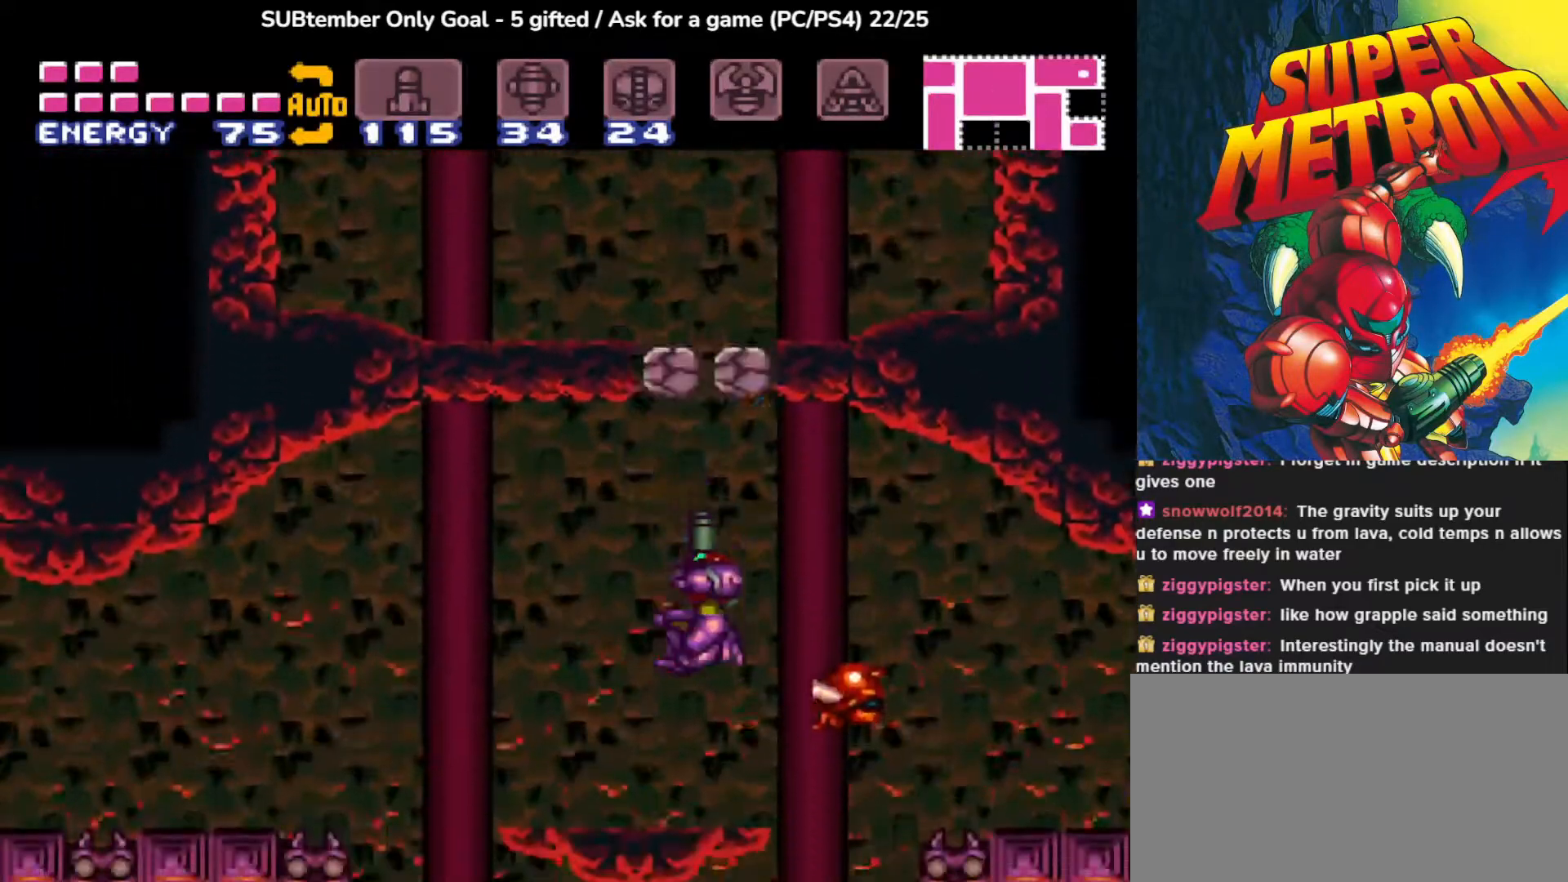
{"buttons": [], "events": [[17, "SQUARE", "up"], [117, "SQUARE", "down"], [233, "SQUARE", "up"], [283, "DPAD_UP", "up"]]}
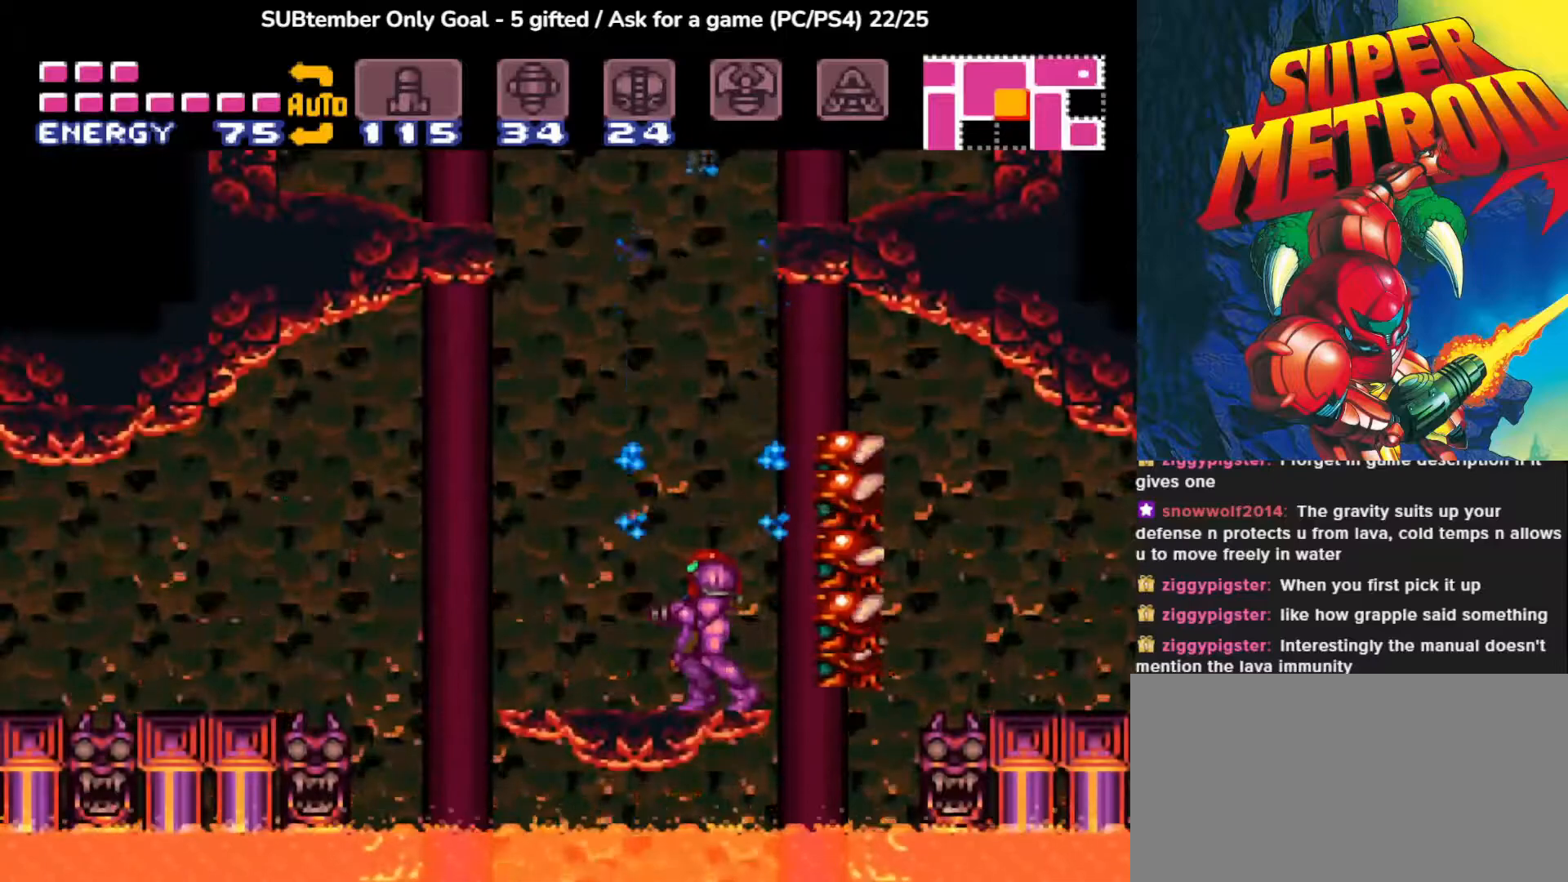
{"buttons": ["CROSS", "DPAD_RIGHT"], "events": [[33, "CROSS", "down"], [350, "DPAD_RIGHT", "down"]]}
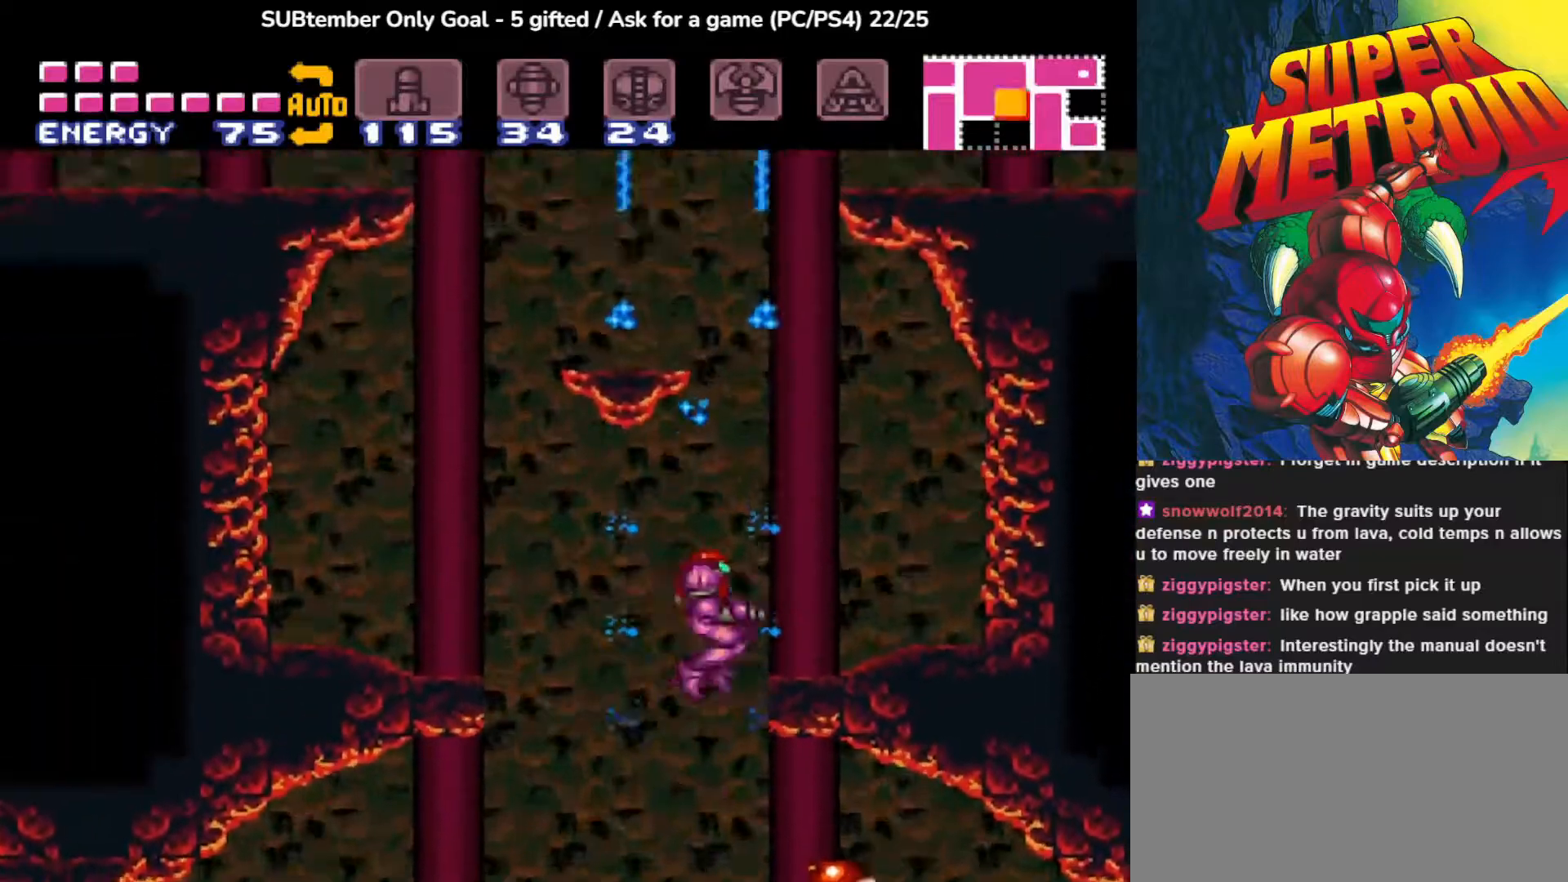
{"buttons": [], "events": [[250, "CROSS", "up"], [350, "DPAD_RIGHT", "up"]]}
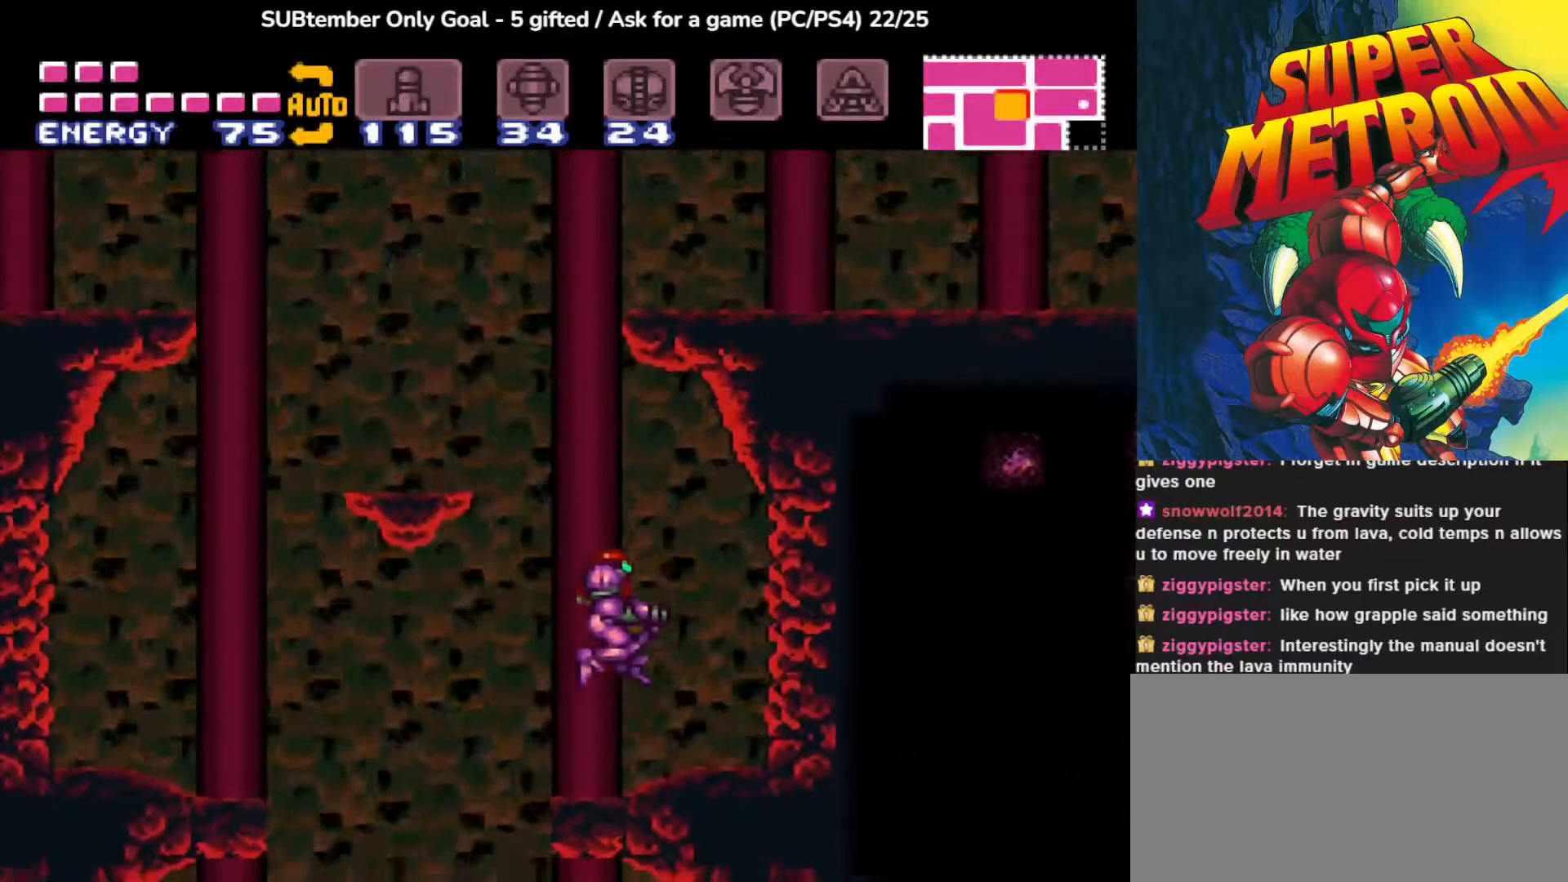
{"buttons": ["CROSS", "DPAD_LEFT"], "events": [[350, "CROSS", "down"], [433, "DPAD_LEFT", "down"]]}
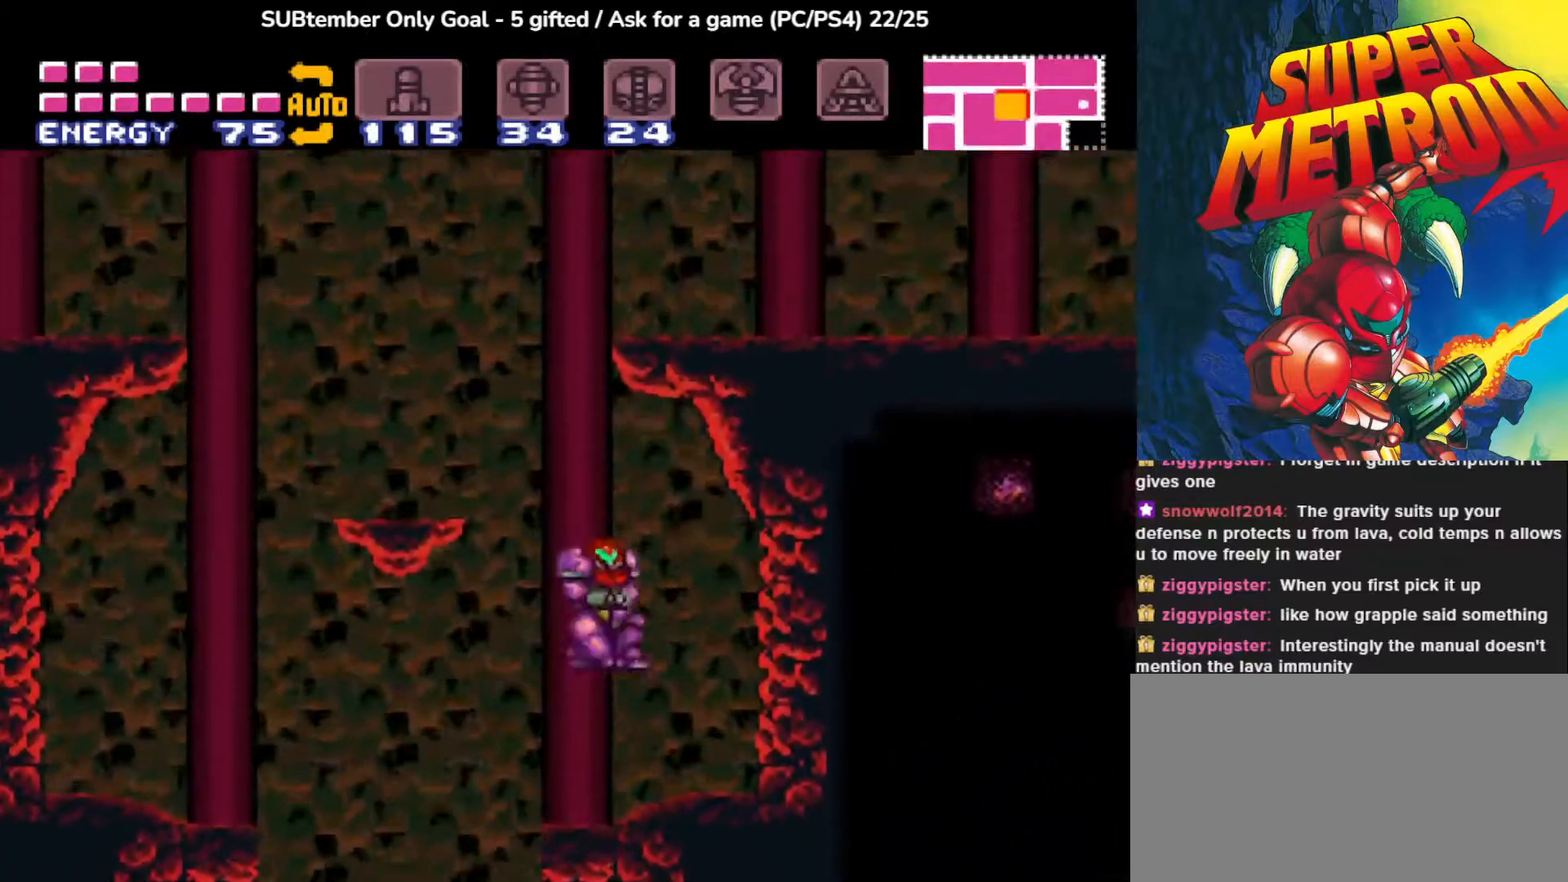
{"buttons": [], "events": [[333, "CROSS", "up"], [367, "DPAD_LEFT", "up"]]}
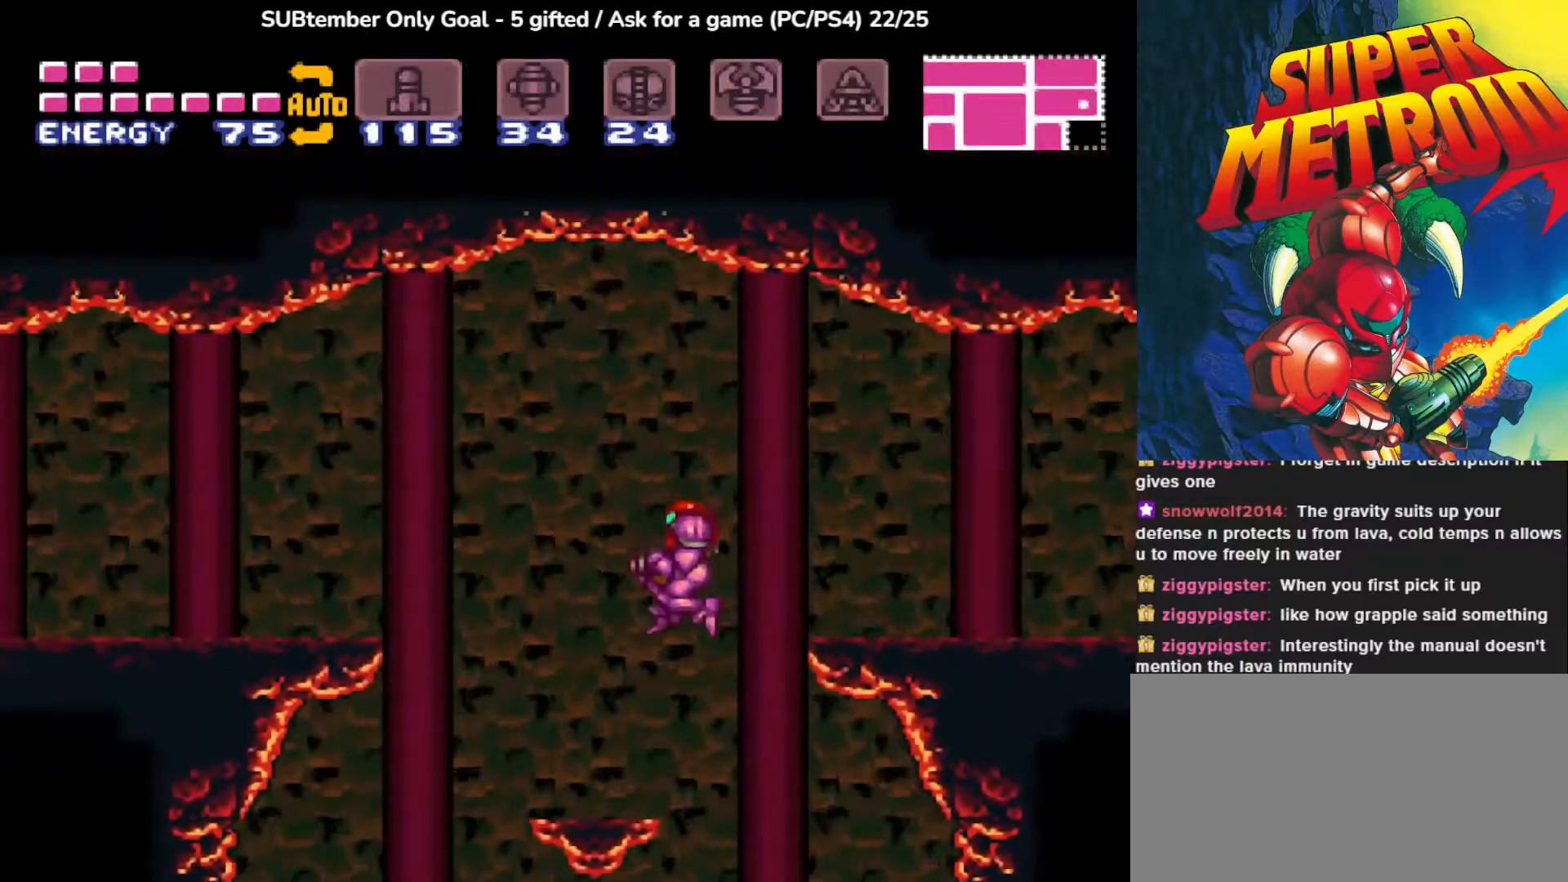
{"buttons": [], "events": [[250, "DPAD_LEFT", "down"], [417, "DPAD_LEFT", "up"]]}
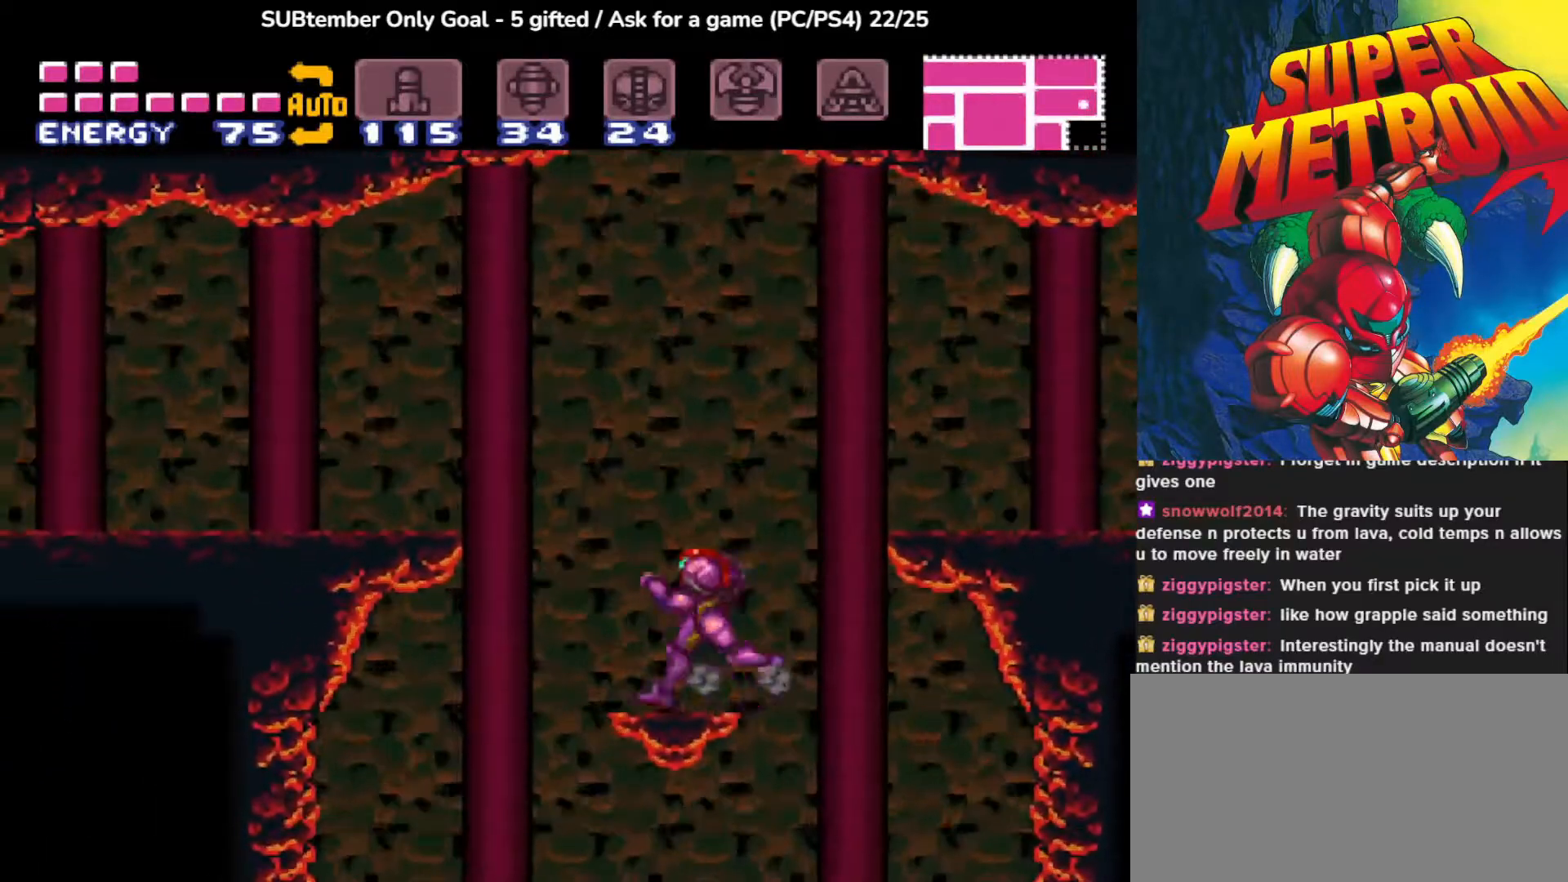
{"buttons": ["DPAD_RIGHT"], "events": [[67, "DPAD_RIGHT", "down"], [100, "CROSS", "down"], [383, "CROSS", "up"]]}
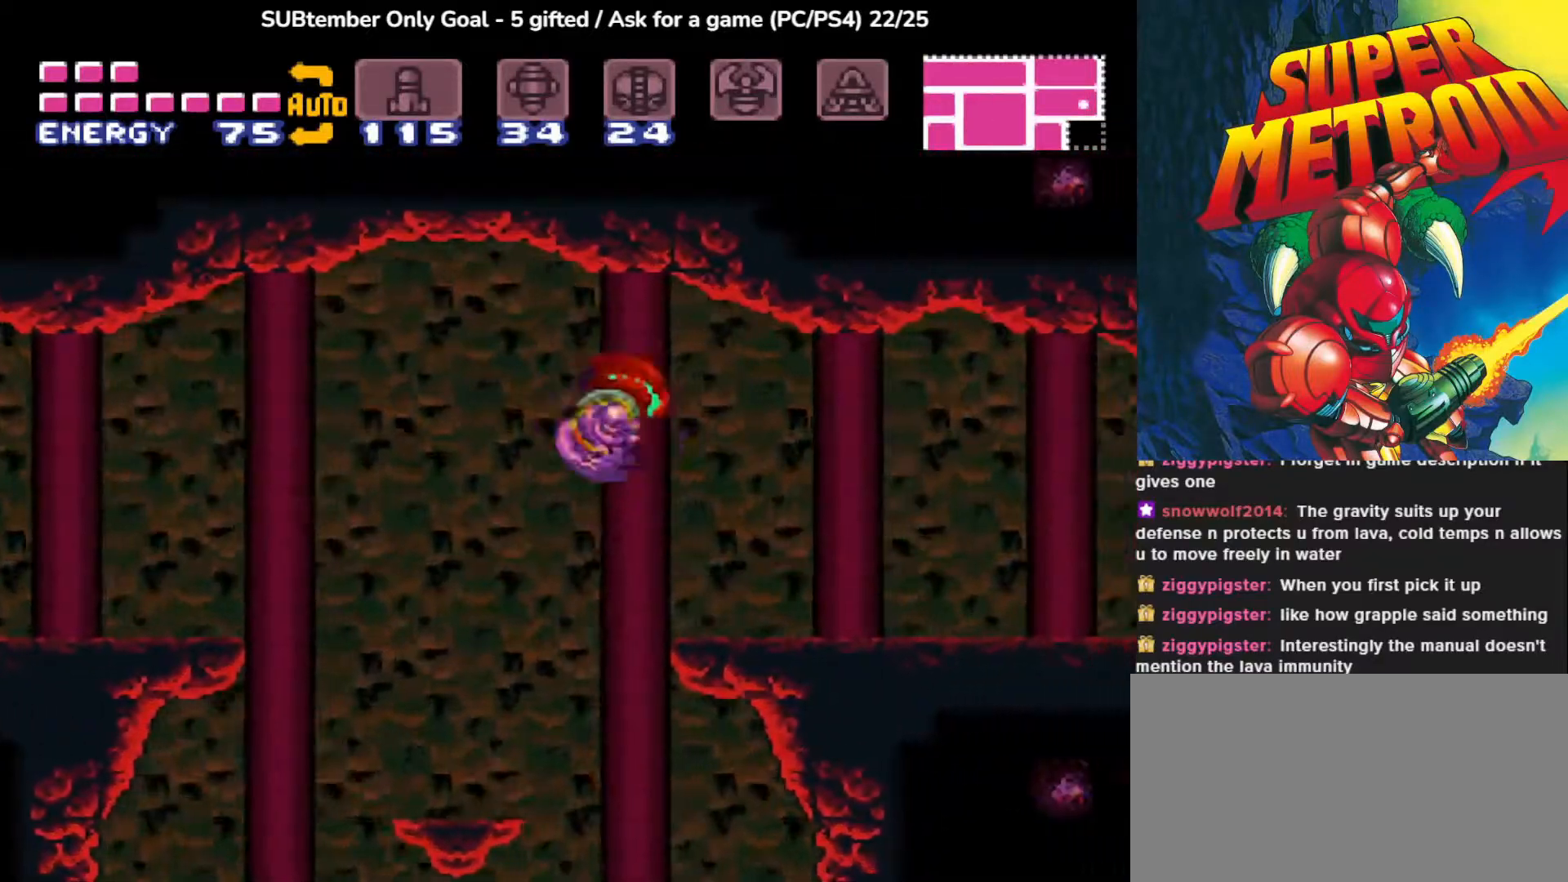
{"buttons": [], "events": [[417, "DPAD_RIGHT", "up"]]}